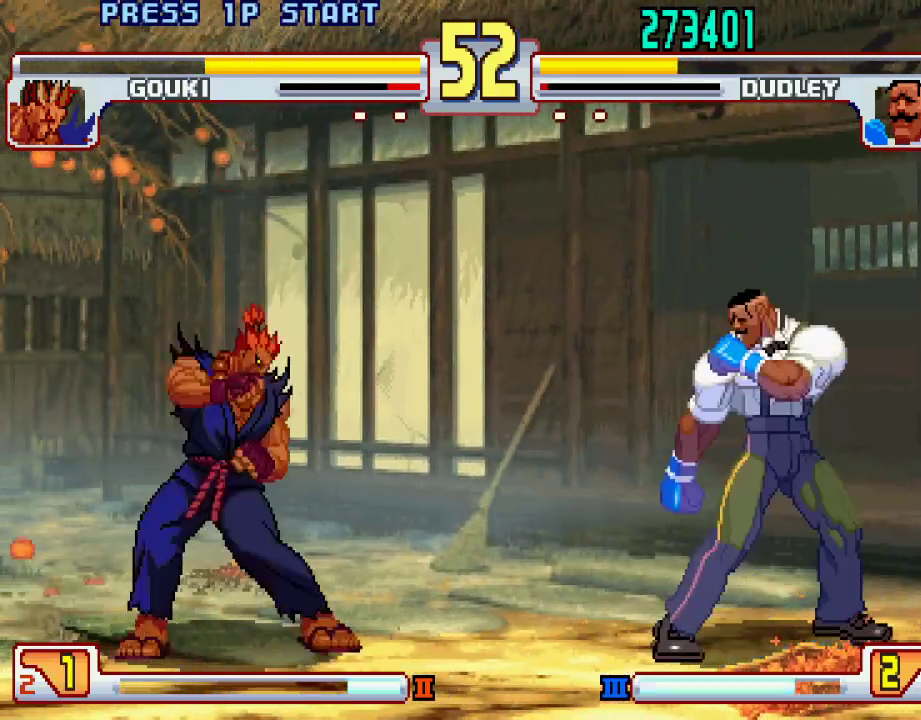
Gameplay with a controller (PlayStation layout); each line is a JSON object with the inputs held at the frame after it. "events" lists button and stick changes between this image and that frame as [ms after this image, input, new state], when the widget could be followed in between. Not read: L3 R1 R2 R3.
{"buttons": [], "left_stick": "center", "events": [[283, "left_stick", "center"], [433, "left_stick", "left"], [500, "left_stick", "center"]]}
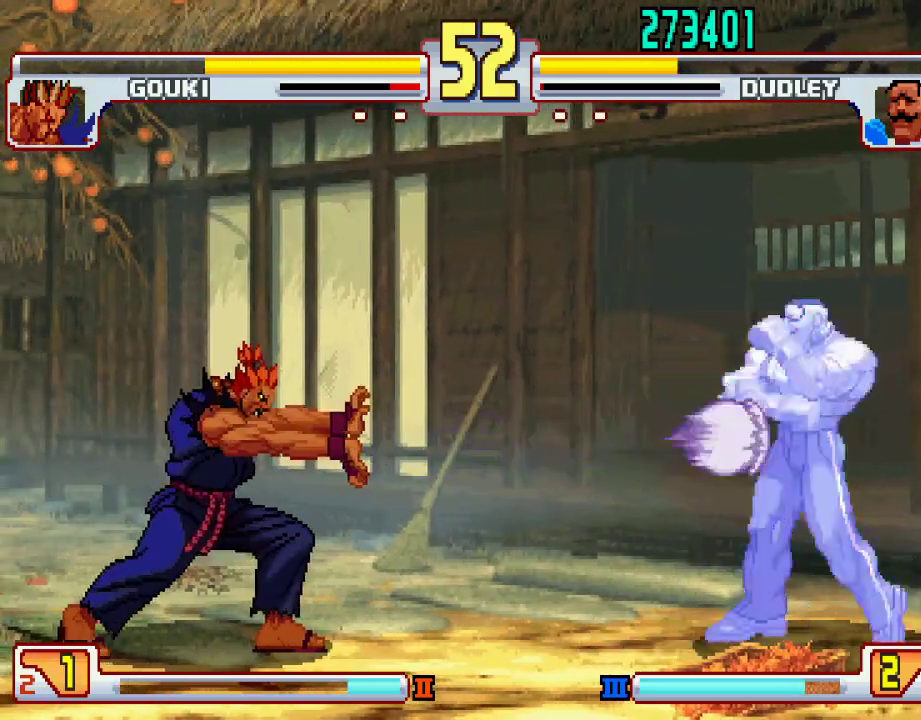
{"buttons": [], "left_stick": "center", "events": [[283, "left_stick", "up-left"], [467, "left_stick", "center"]]}
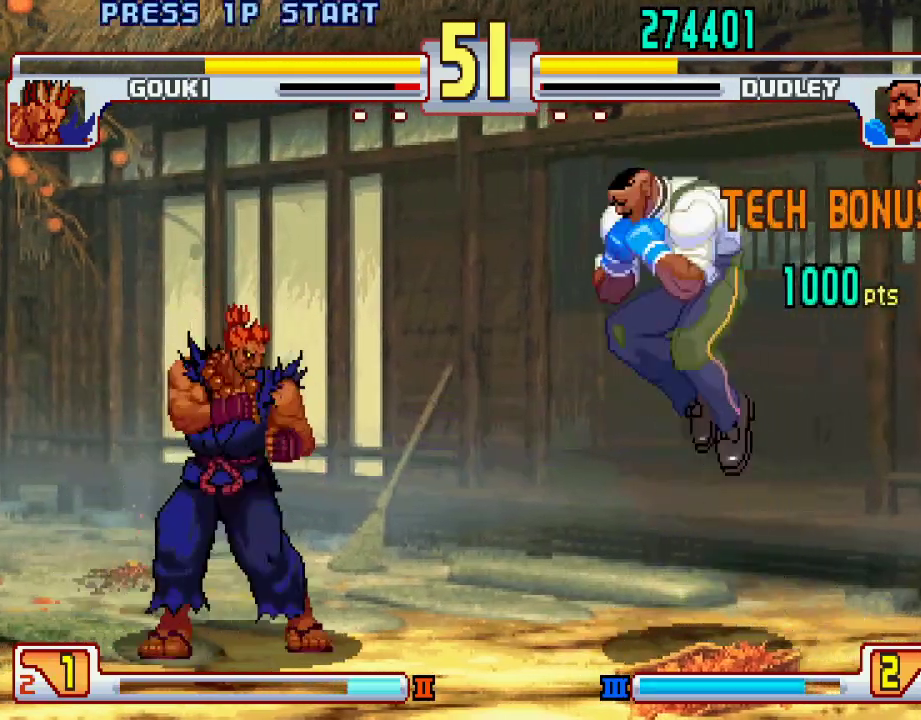
{"buttons": [], "left_stick": "down-right", "events": [[283, "left_stick", "left"], [367, "left_stick", "right"], [417, "left_stick", "down-right"]]}
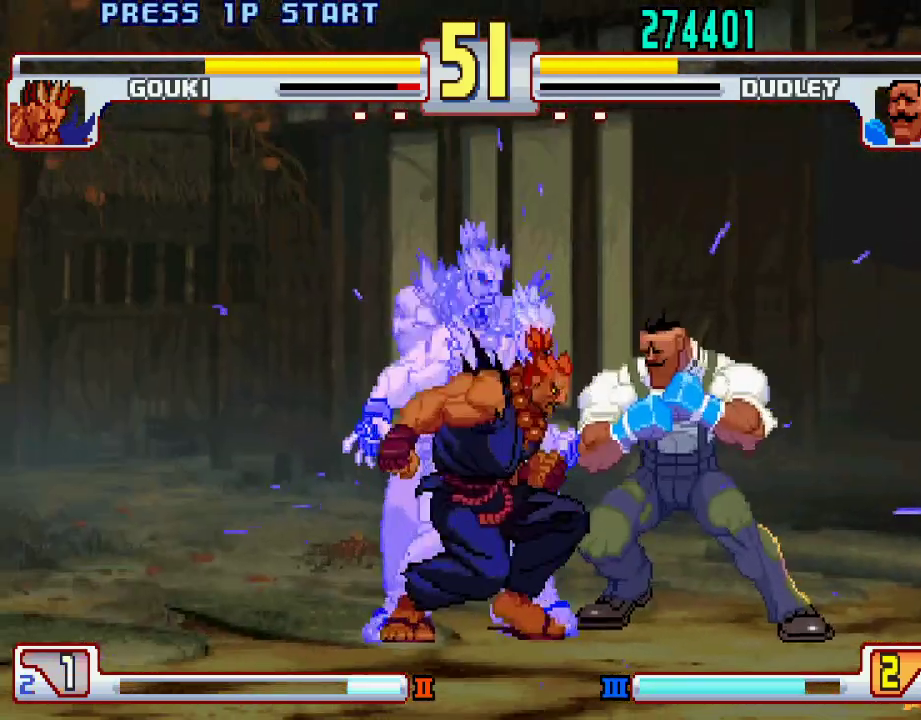
{"buttons": [], "left_stick": "down-right", "events": []}
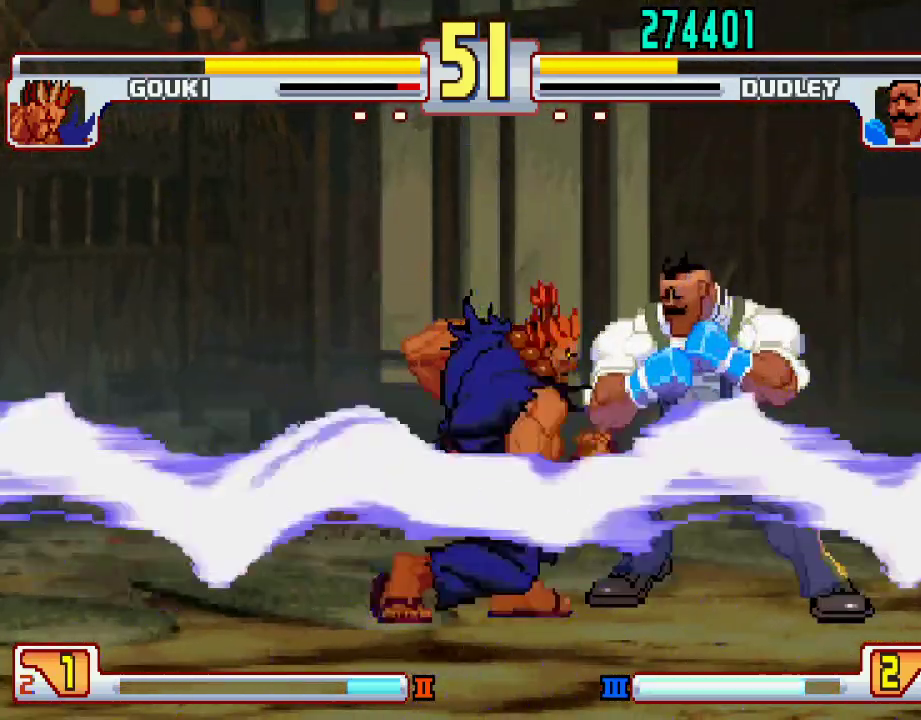
{"buttons": [], "left_stick": "down-right", "events": []}
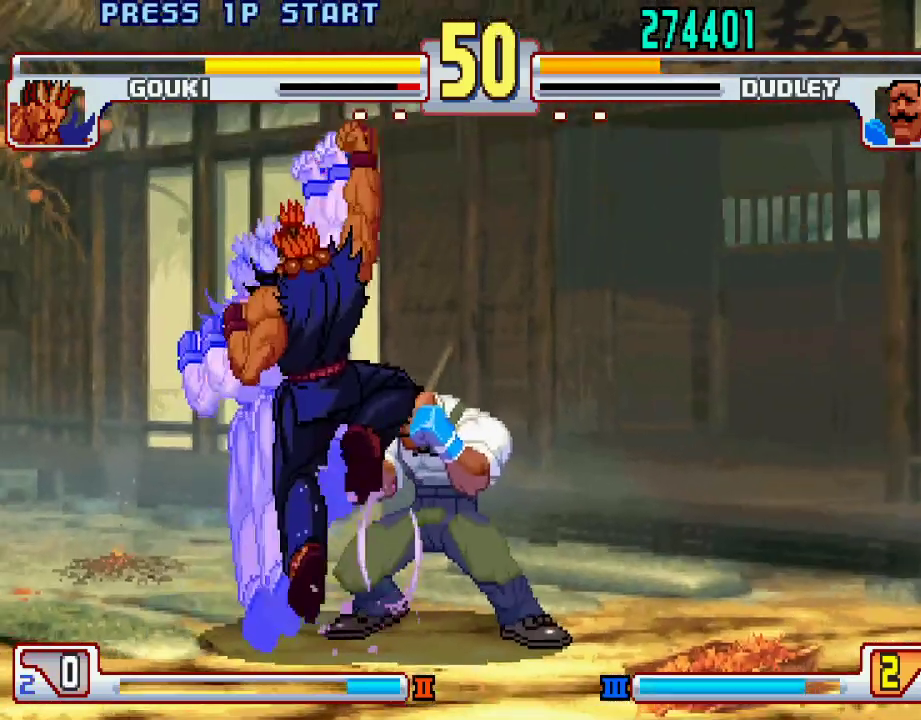
{"buttons": [], "left_stick": "right", "events": [[250, "left_stick", "right"]]}
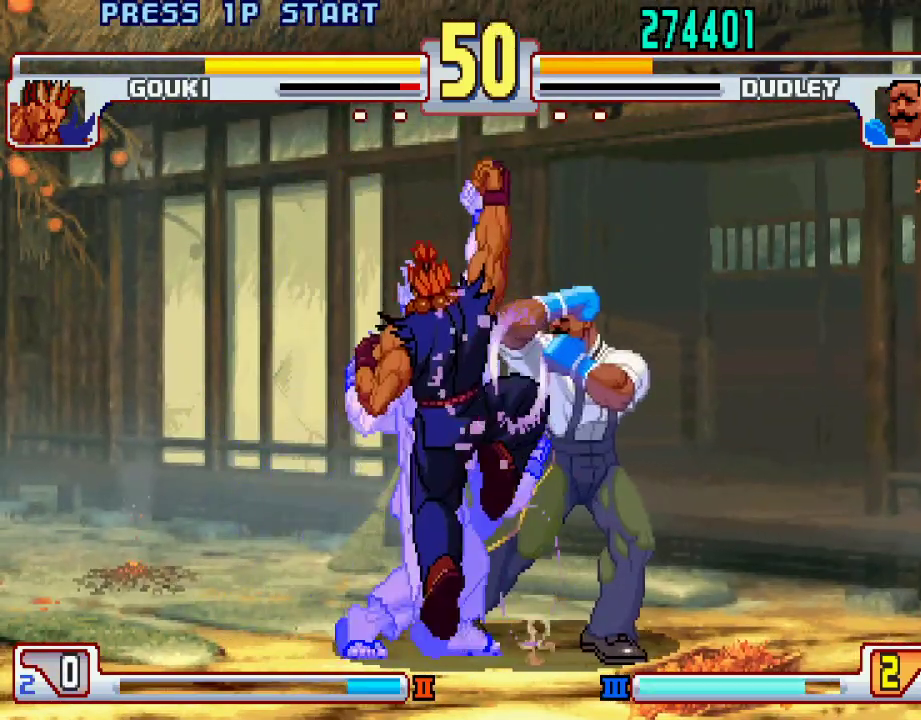
{"buttons": [], "left_stick": "right", "events": []}
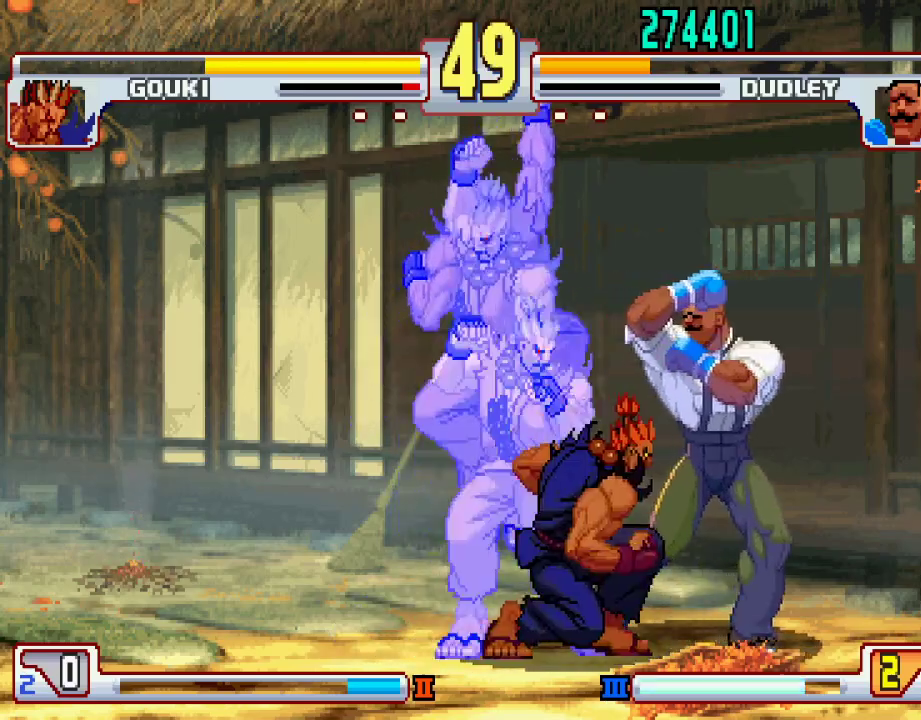
{"buttons": [], "left_stick": "right", "events": []}
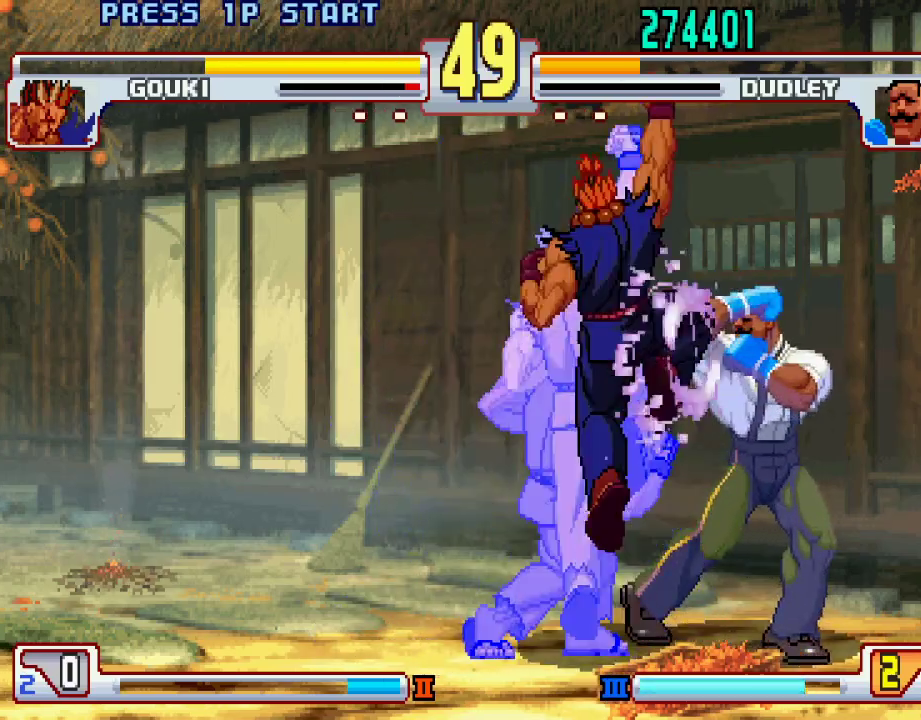
{"buttons": [], "left_stick": "left", "events": [[317, "left_stick", "center"], [433, "left_stick", "left"]]}
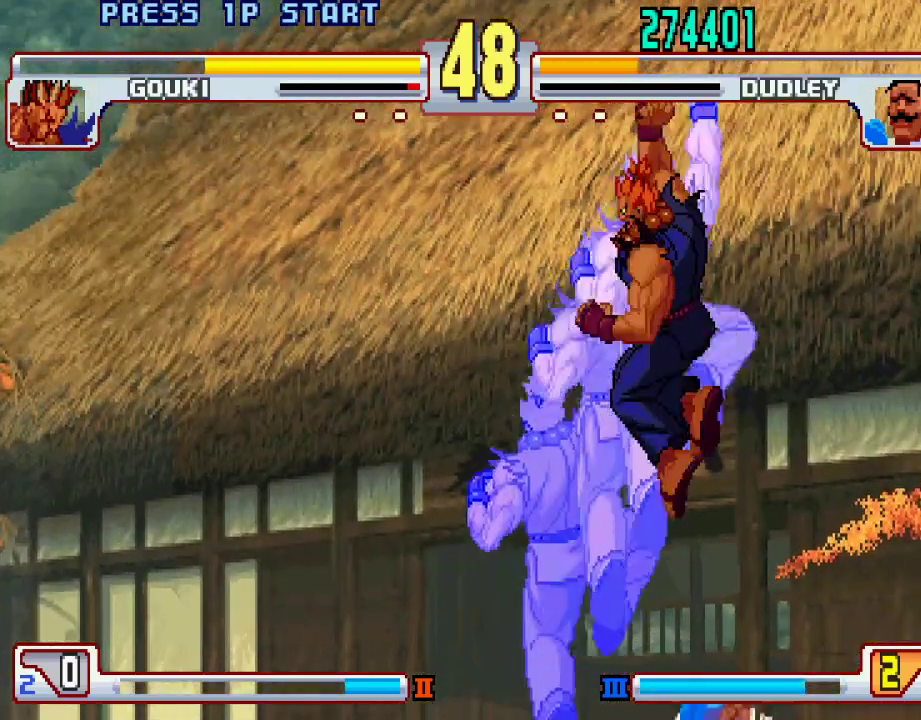
{"buttons": [], "left_stick": "left", "events": [[233, "left_stick", "center"], [367, "L2", "down"], [433, "left_stick", "left"], [483, "L2", "up"]]}
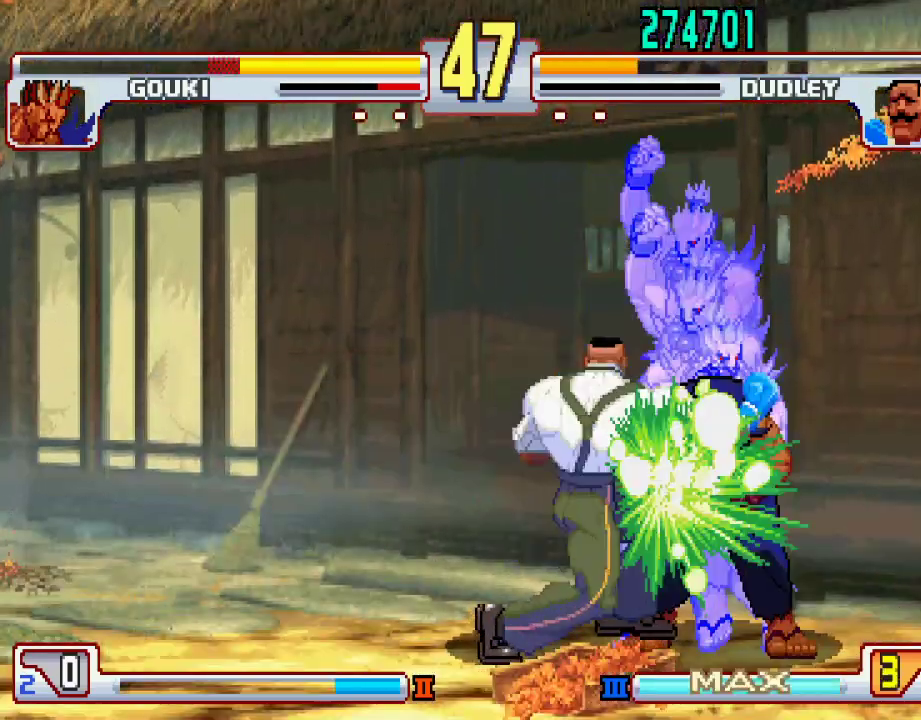
{"buttons": [], "left_stick": "center", "events": [[50, "left_stick", "down-right"], [83, "SQUARE", "down"], [117, "L1", "down"], [117, "TRIANGLE", "down"], [117, "left_stick", "center"], [133, "L1", "up"], [167, "SQUARE", "up"], [167, "TRIANGLE", "up"]]}
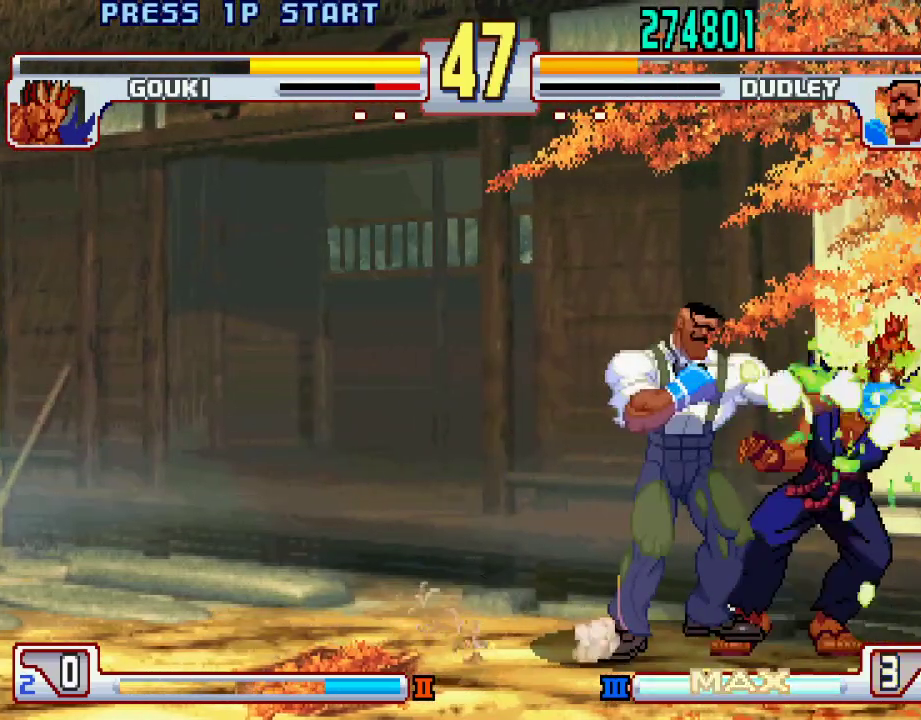
{"buttons": [], "left_stick": "center", "events": []}
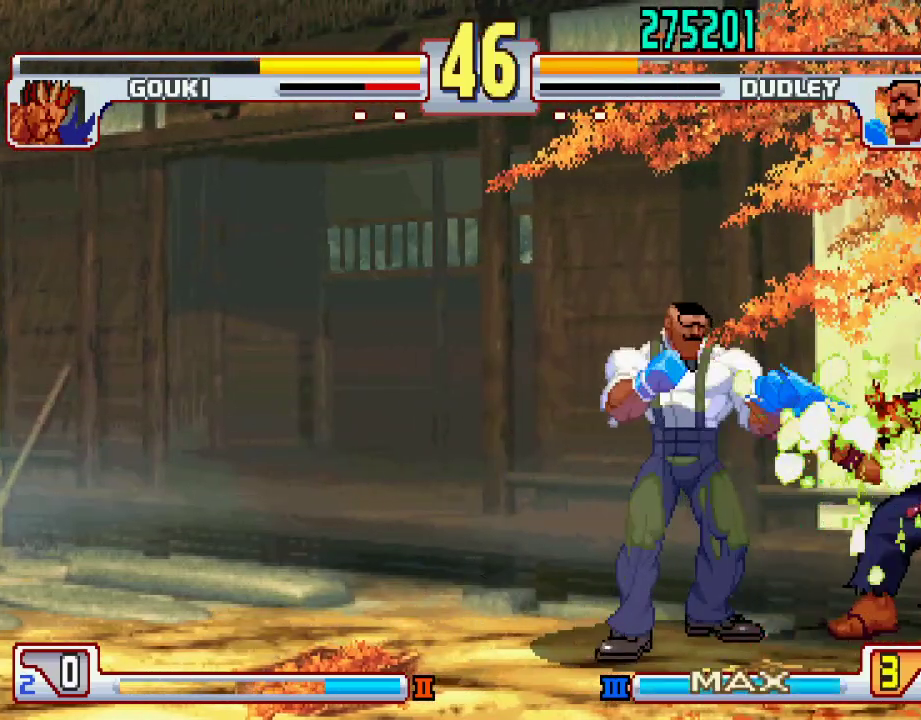
{"buttons": [], "left_stick": "center", "events": [[417, "left_stick", "left"], [500, "left_stick", "center"]]}
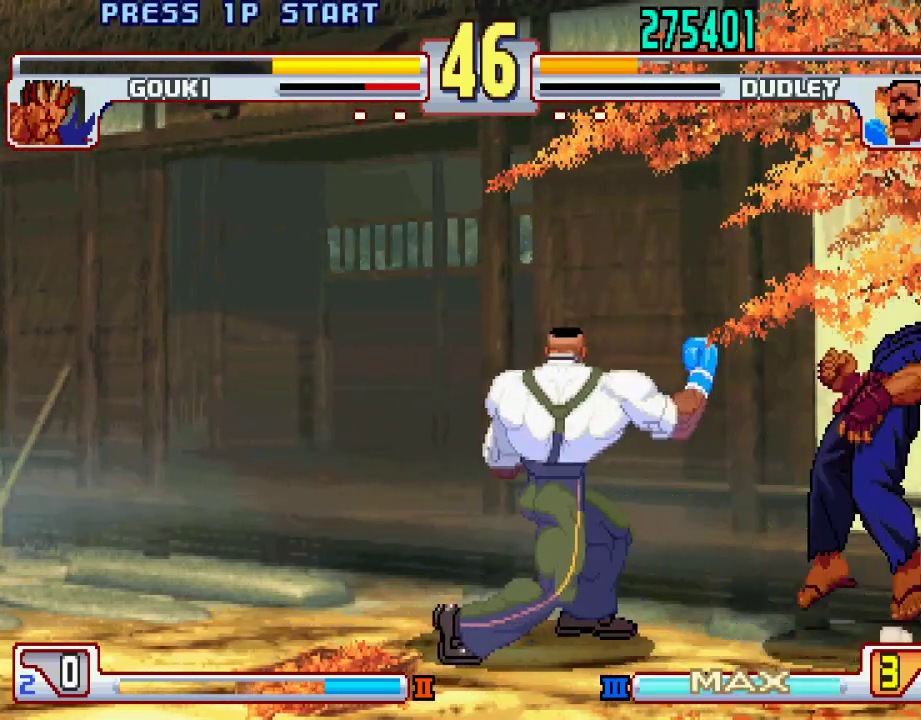
{"buttons": [], "left_stick": "left", "events": [[67, "left_stick", "left"], [150, "left_stick", "center"], [233, "left_stick", "left"]]}
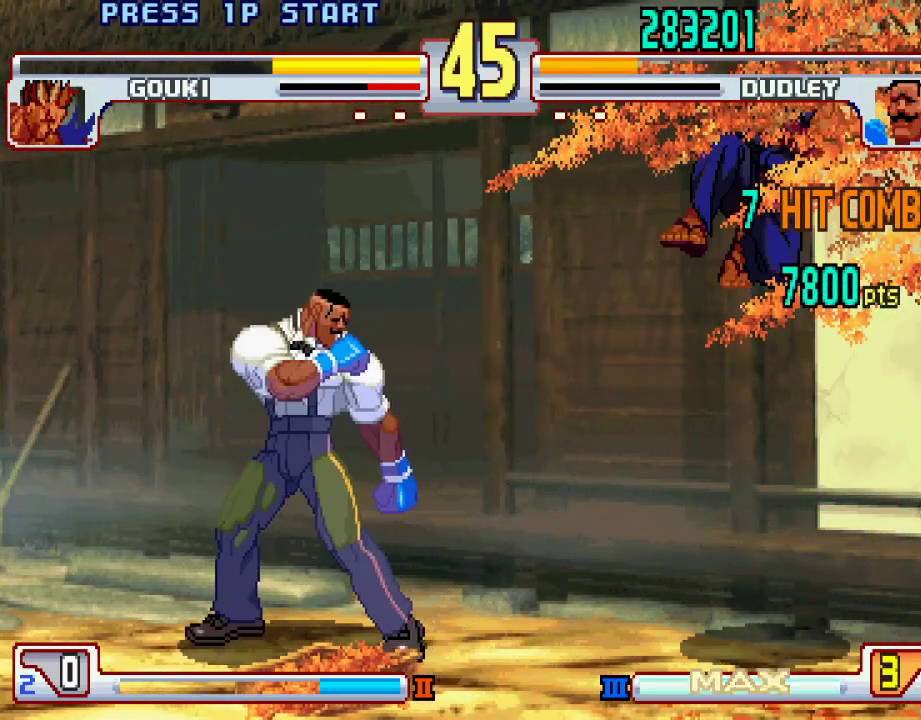
{"buttons": [], "left_stick": "center", "events": [[167, "left_stick", "down"], [367, "L1", "down"], [417, "left_stick", "right"], [467, "L1", "up"], [467, "left_stick", "center"]]}
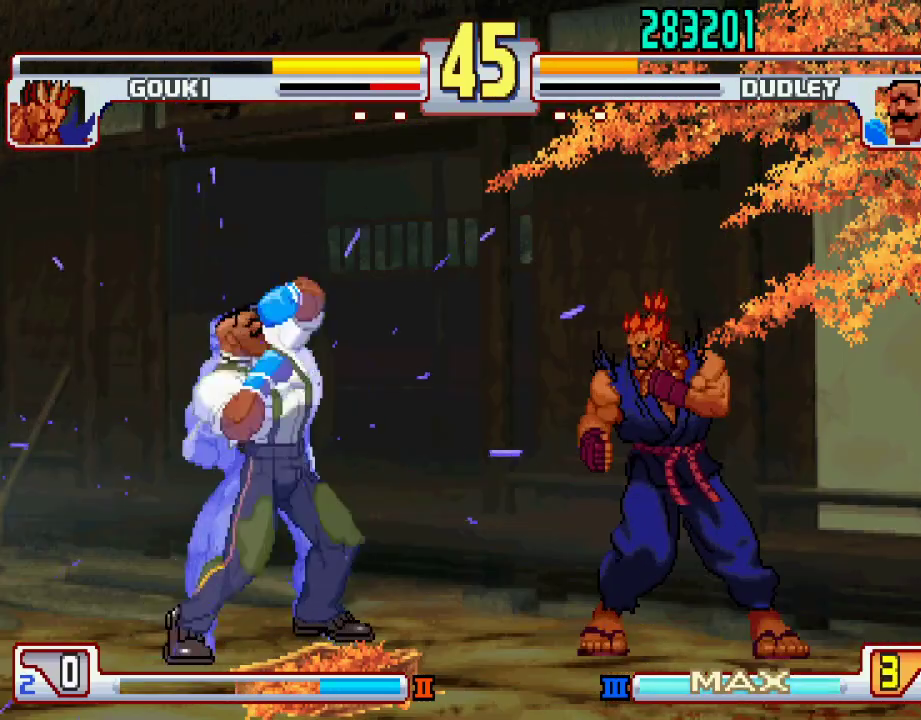
{"buttons": [], "left_stick": "center", "events": []}
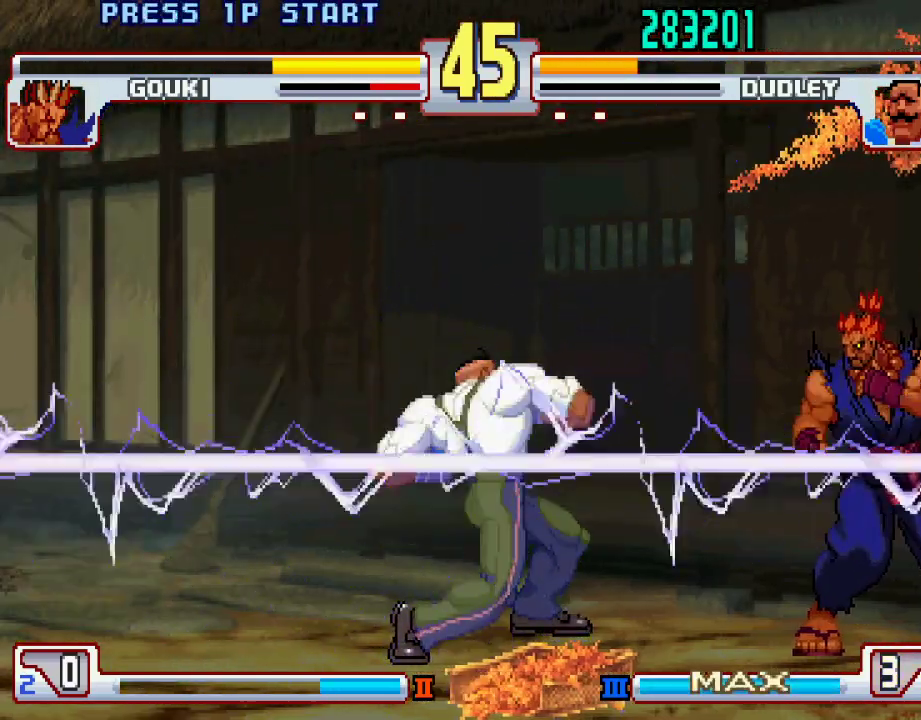
{"buttons": ["SQUARE"], "left_stick": "center", "events": [[83, "L1", "down"], [150, "TRIANGLE", "down"], [217, "SQUARE", "down"], [233, "TRIANGLE", "up"], [250, "L1", "up"], [317, "SQUARE", "up"], [333, "L1", "down"], [367, "TRIANGLE", "down"], [467, "SQUARE", "down"], [467, "TRIANGLE", "up"], [500, "L1", "up"]]}
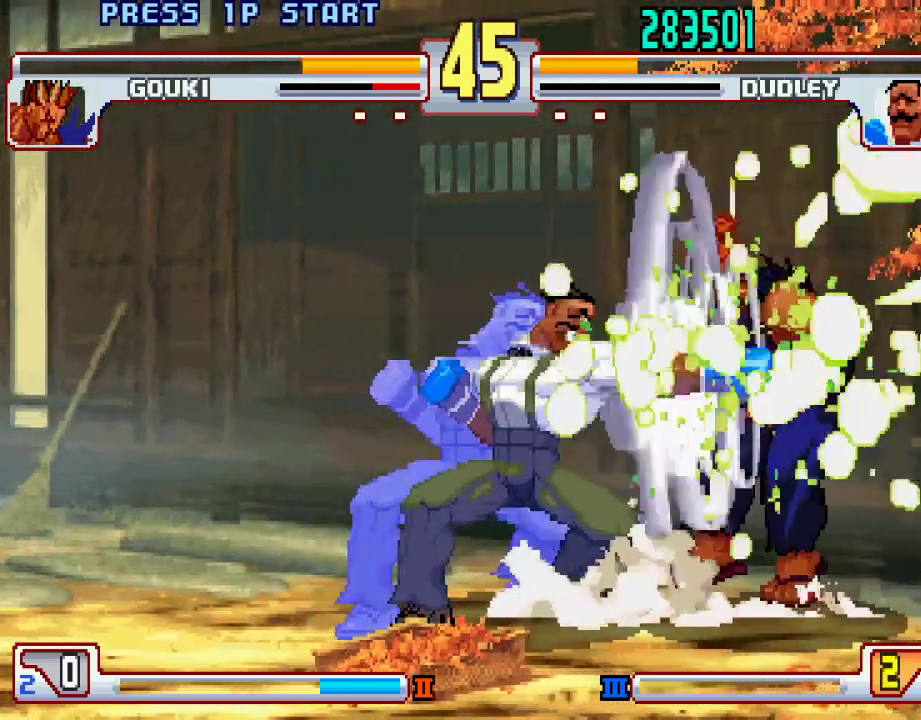
{"buttons": [], "left_stick": "center", "events": [[67, "SQUARE", "up"], [83, "L1", "down"], [117, "TRIANGLE", "down"], [183, "SQUARE", "down"], [217, "TRIANGLE", "up"], [250, "L1", "up"], [267, "SQUARE", "up"]]}
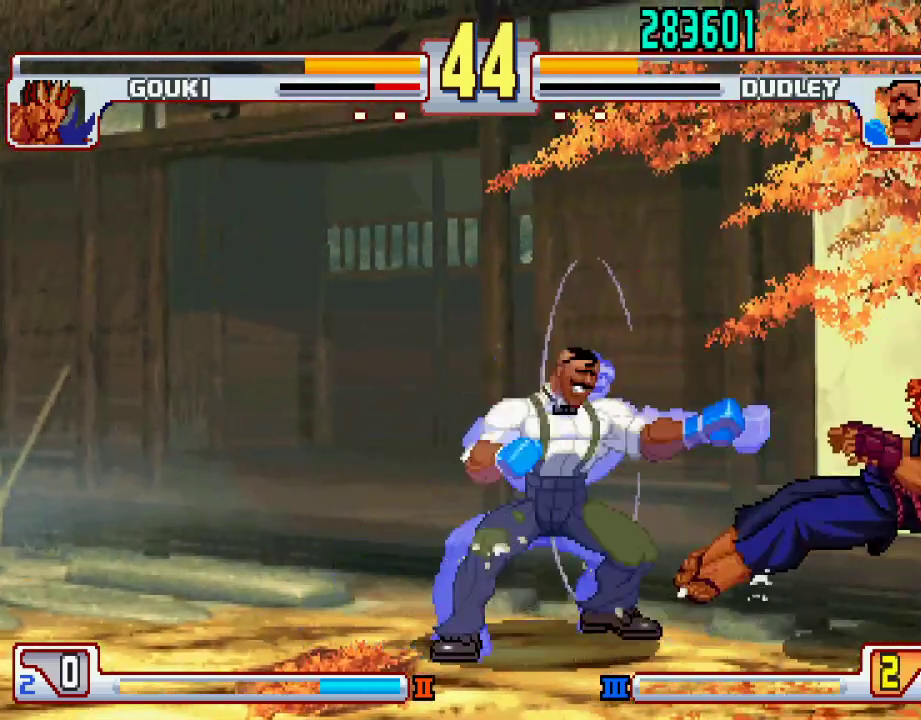
{"buttons": [], "left_stick": "center", "events": [[183, "left_stick", "right"], [350, "left_stick", "center"]]}
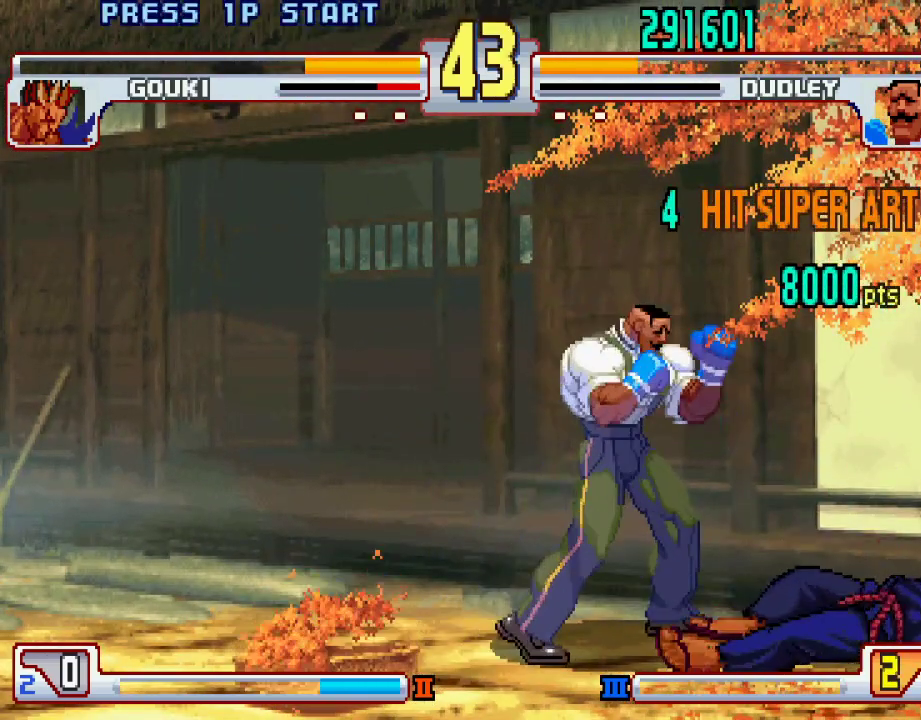
{"buttons": [], "left_stick": "center", "events": [[33, "L1", "down"], [33, "L2", "down"], [83, "L1", "up"], [83, "L2", "up"]]}
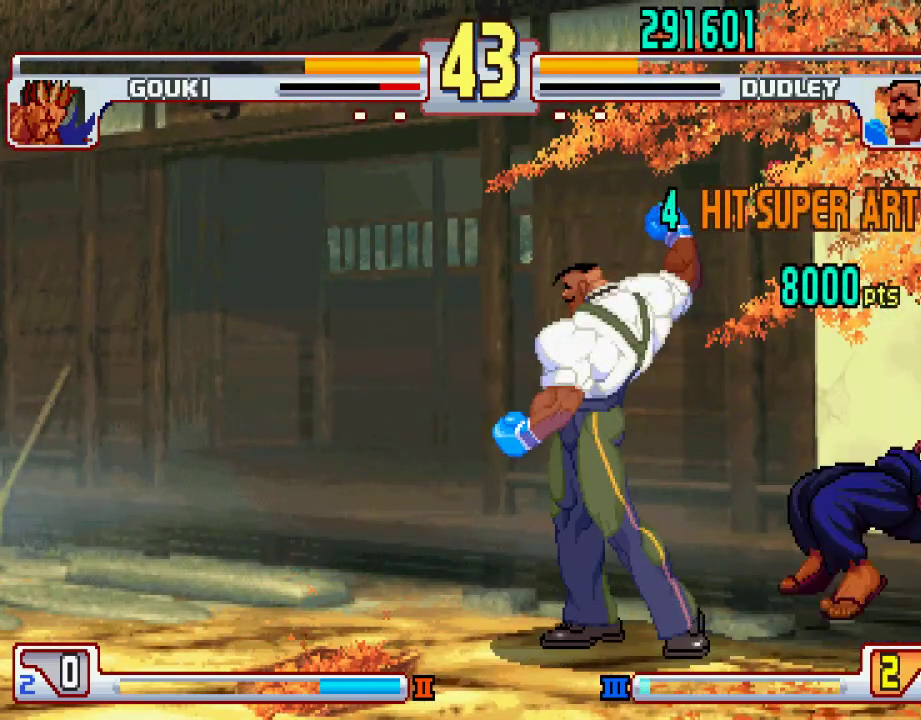
{"buttons": ["L2"], "left_stick": "down-left", "events": [[250, "left_stick", "left"], [333, "left_stick", "down-left"], [467, "L2", "down"]]}
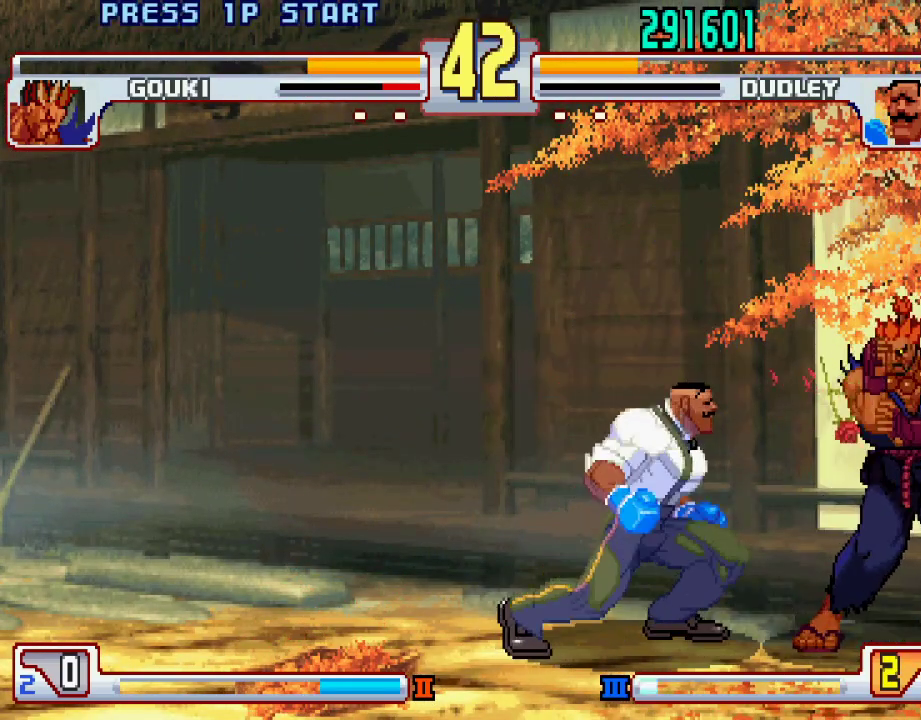
{"buttons": [], "left_stick": "center", "events": [[367, "left_stick", "center"], [500, "L2", "up"]]}
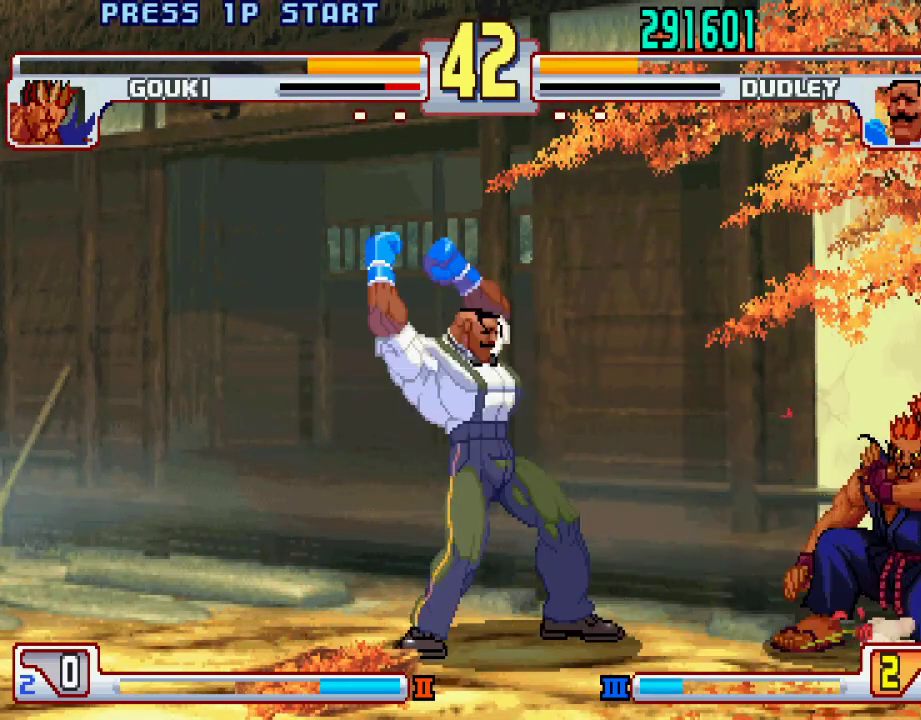
{"buttons": [], "left_stick": "left", "events": [[17, "left_stick", "left"], [100, "left_stick", "down"], [217, "left_stick", "center"], [267, "left_stick", "left"]]}
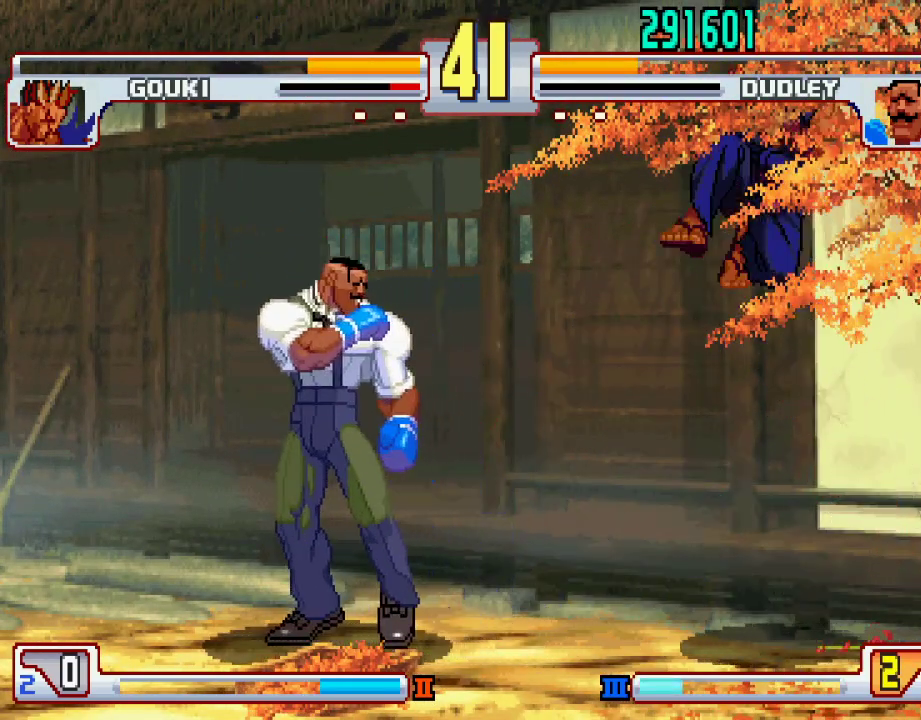
{"buttons": ["L2"], "left_stick": "down", "events": [[183, "left_stick", "down"], [200, "L2", "down"], [233, "left_stick", "down-left"], [500, "left_stick", "down"]]}
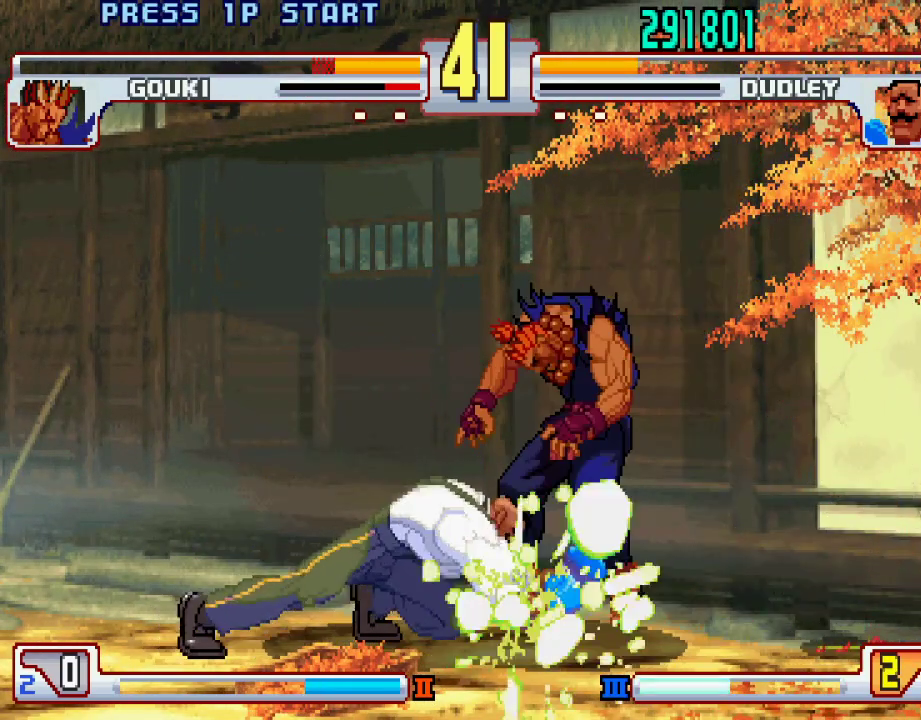
{"buttons": [], "left_stick": "center", "events": [[17, "left_stick", "center"], [167, "left_stick", "left"], [200, "L2", "up"], [267, "left_stick", "down"], [400, "CIRCLE", "down"], [417, "left_stick", "center"], [450, "CIRCLE", "up"]]}
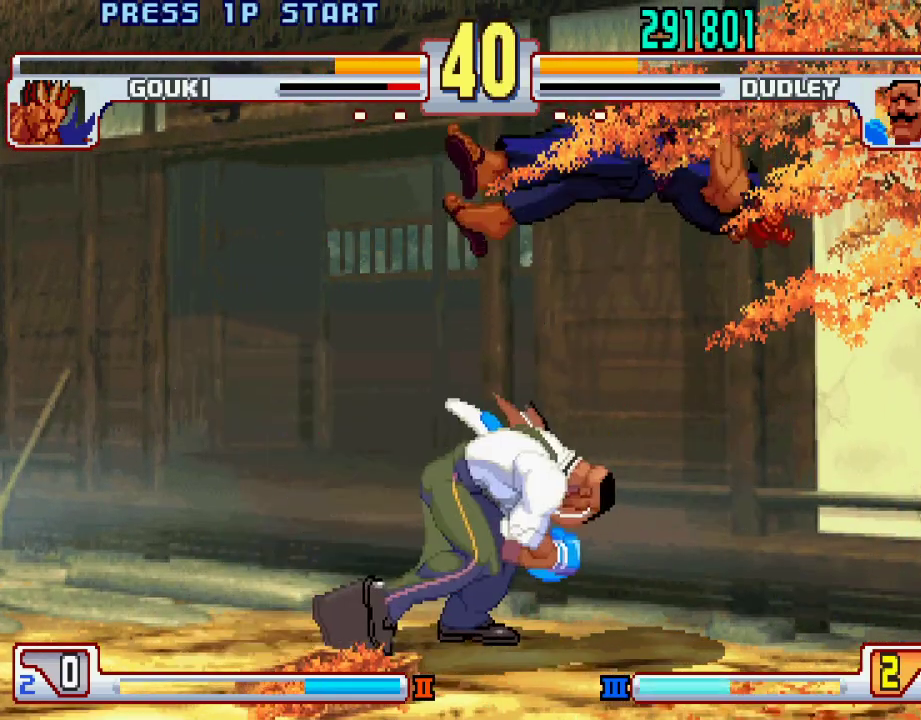
{"buttons": ["SQUARE", "TRIANGLE", "L1"], "left_stick": "center", "events": [[17, "CIRCLE", "down"], [100, "left_stick", "left"], [117, "CIRCLE", "up"], [183, "left_stick", "down"], [250, "left_stick", "right"], [333, "left_stick", "left"], [400, "left_stick", "down"], [433, "L1", "down"], [467, "TRIANGLE", "down"], [483, "SQUARE", "down"], [500, "left_stick", "center"]]}
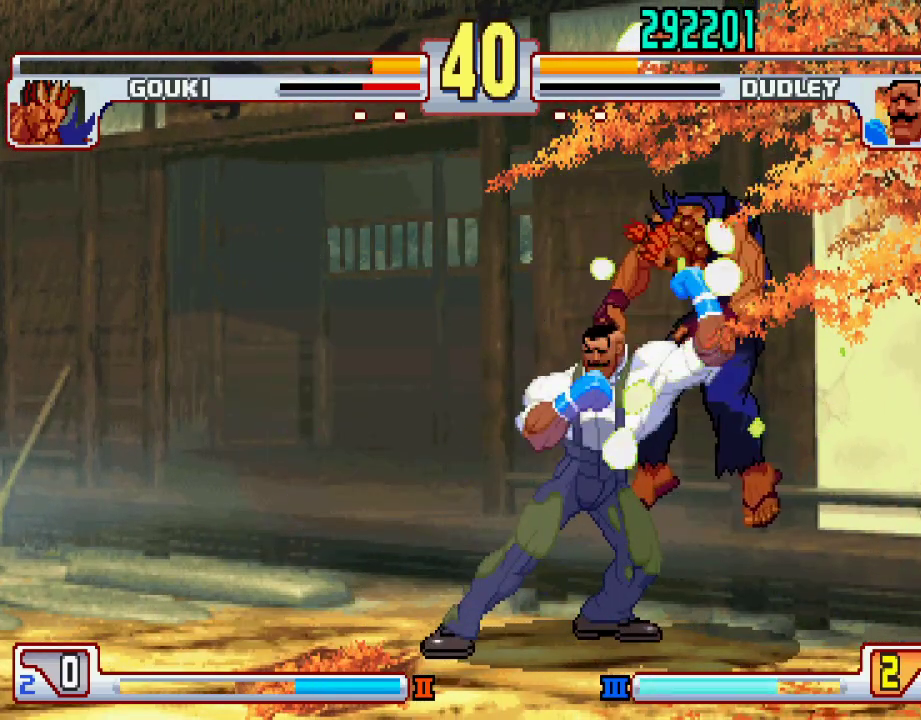
{"buttons": ["L1"], "left_stick": "center", "events": [[17, "L1", "up"], [17, "SQUARE", "up"], [17, "TRIANGLE", "up"], [483, "L1", "down"]]}
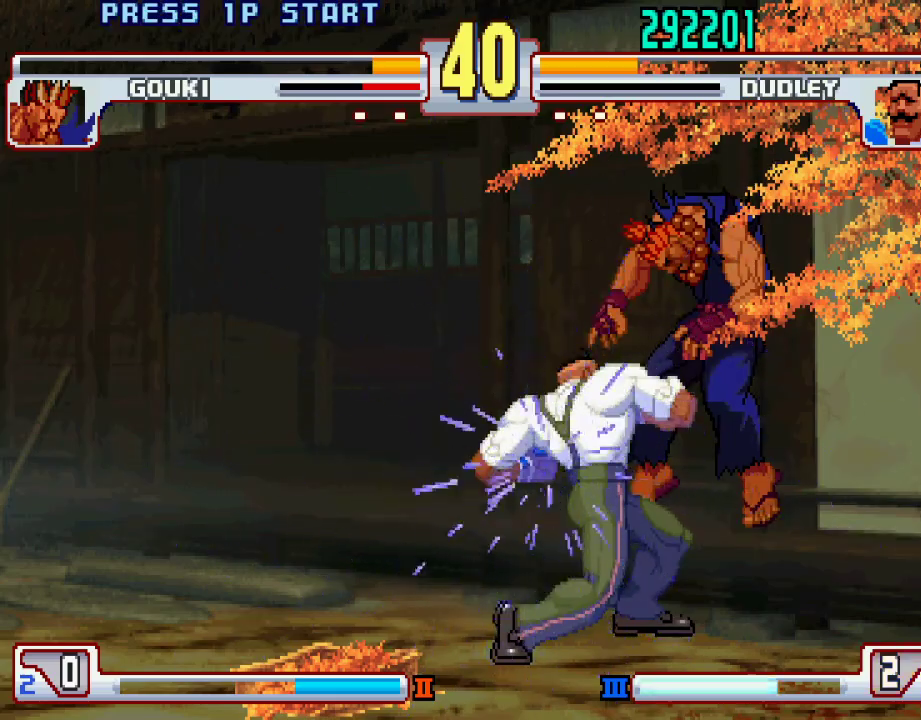
{"buttons": [], "left_stick": "center", "events": [[33, "TRIANGLE", "down"], [117, "L1", "up"], [117, "SQUARE", "down"], [117, "TRIANGLE", "up"], [183, "SQUARE", "up"], [233, "L1", "down"], [317, "TRIANGLE", "down"], [350, "SQUARE", "down"], [367, "TRIANGLE", "up"], [400, "L1", "up"], [450, "SQUARE", "up"]]}
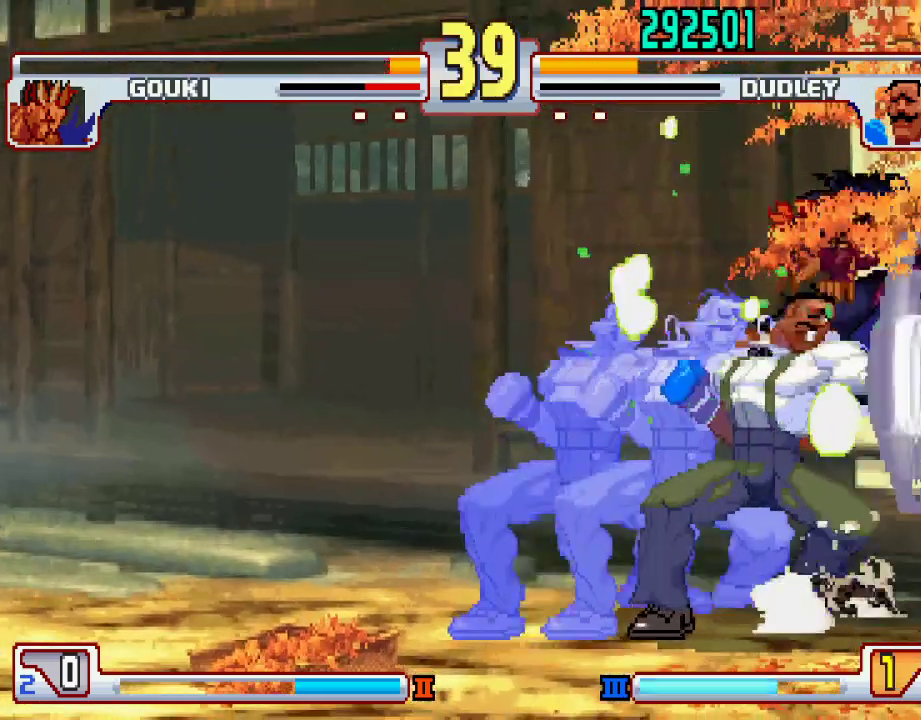
{"buttons": [], "left_stick": "center", "events": [[117, "L1", "down"], [167, "TRIANGLE", "down"], [200, "SQUARE", "down"], [200, "TRIANGLE", "up"], [233, "L1", "up"], [300, "SQUARE", "up"], [317, "L1", "down"], [367, "TRIANGLE", "down"], [417, "SQUARE", "down"], [417, "TRIANGLE", "up"], [433, "L1", "up"], [483, "SQUARE", "up"]]}
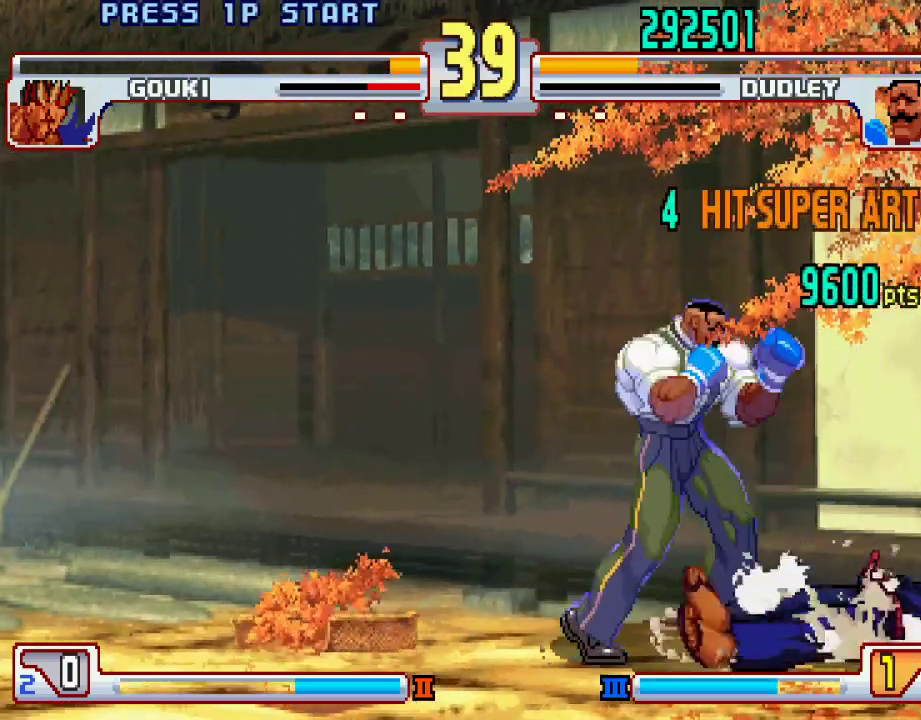
{"buttons": [], "left_stick": "center", "events": [[33, "left_stick", "left"], [217, "L1", "down"], [217, "L2", "down"], [267, "left_stick", "center"], [283, "L1", "up"], [283, "L2", "up"]]}